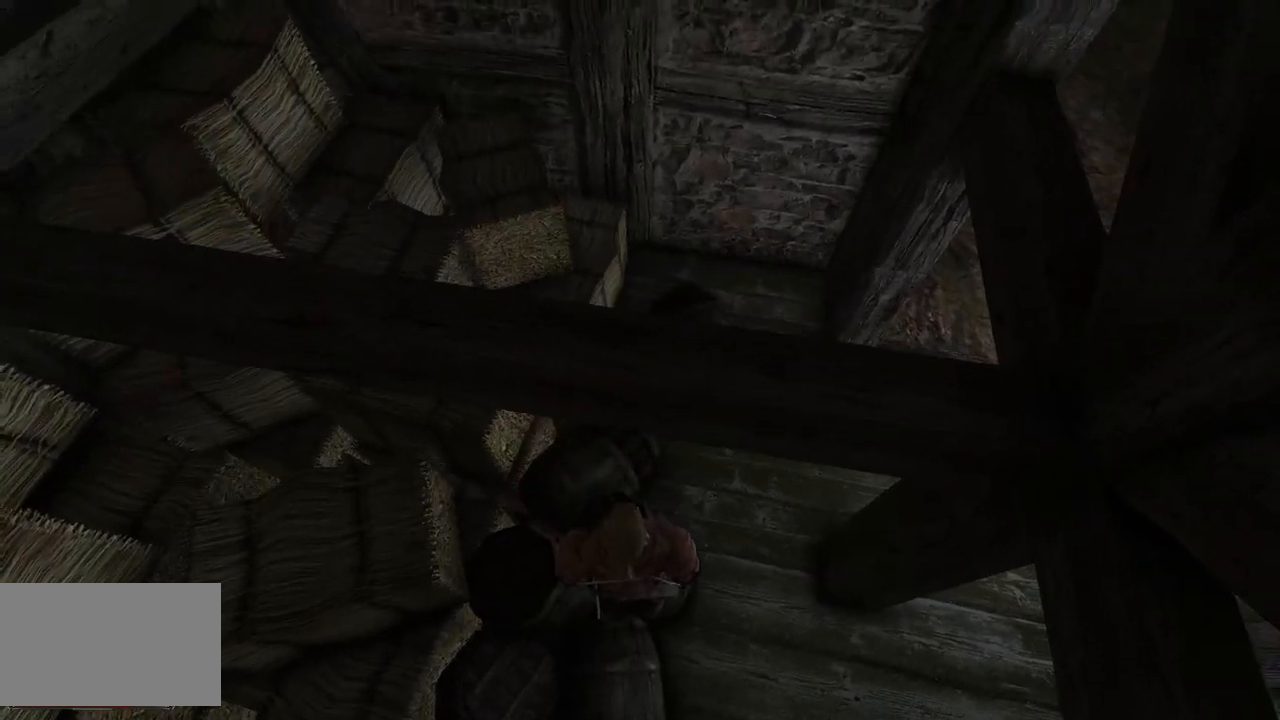
Gameplay with keyboard and mouse; each line is a JSON object with the keys and mouse buttons held at the frame after it. "events" lists presses ("down") and releases ("up") of "a", "ctrl", "d", "e", "q", "s", "shift", "space", "w", "mouse_left", "mouse_wheel", "mouse_right", "mouse_mb4" and "mouse_mb5" between this image and that frame as [ms after this image, input, new state], when the widget could be followed in between. "mouse_left", "mouse_wheel", "mouse_right", "mouse_mb4", "mouse_mb5" = the "left", "wheel", "right", "mb4", "mb5" buttons of the "mouse" list. No other keys are recorded. "wheel" means that the mouse wheel is clicked or scrolled. Mouse movement is not recorded.
{"keys": [], "mouse": [], "events": []}
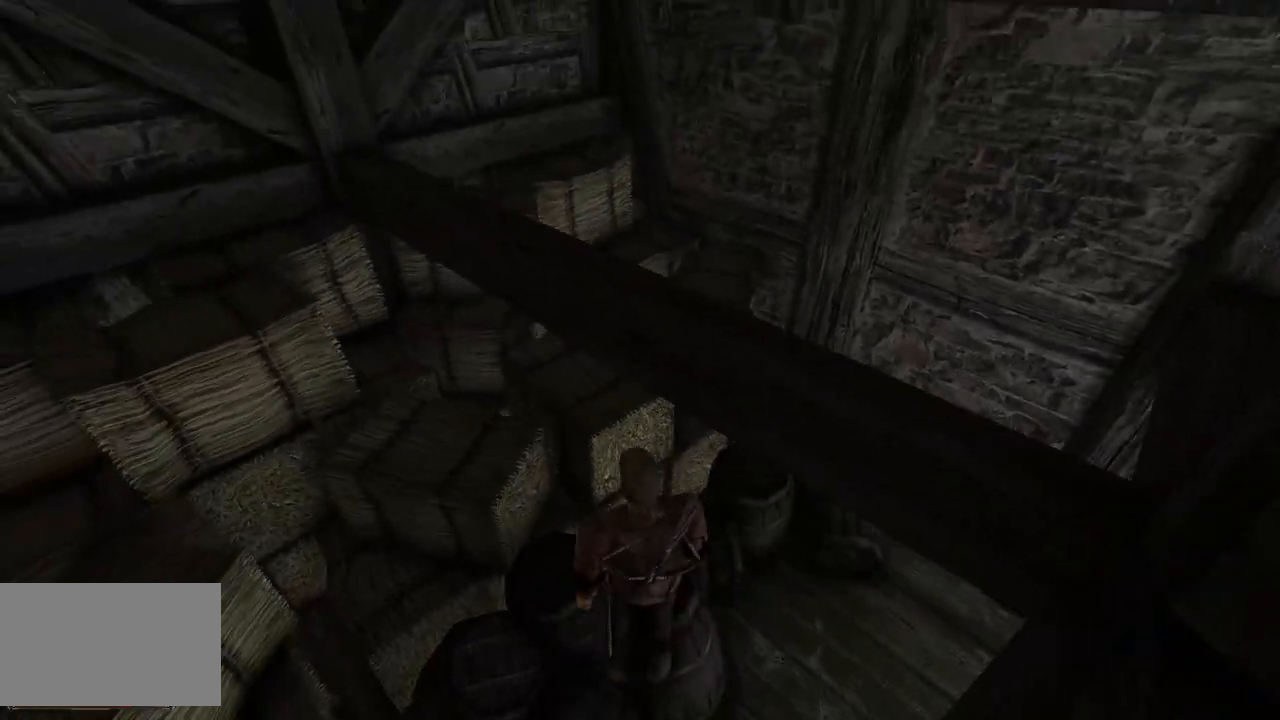
{"keys": [], "mouse": [], "events": []}
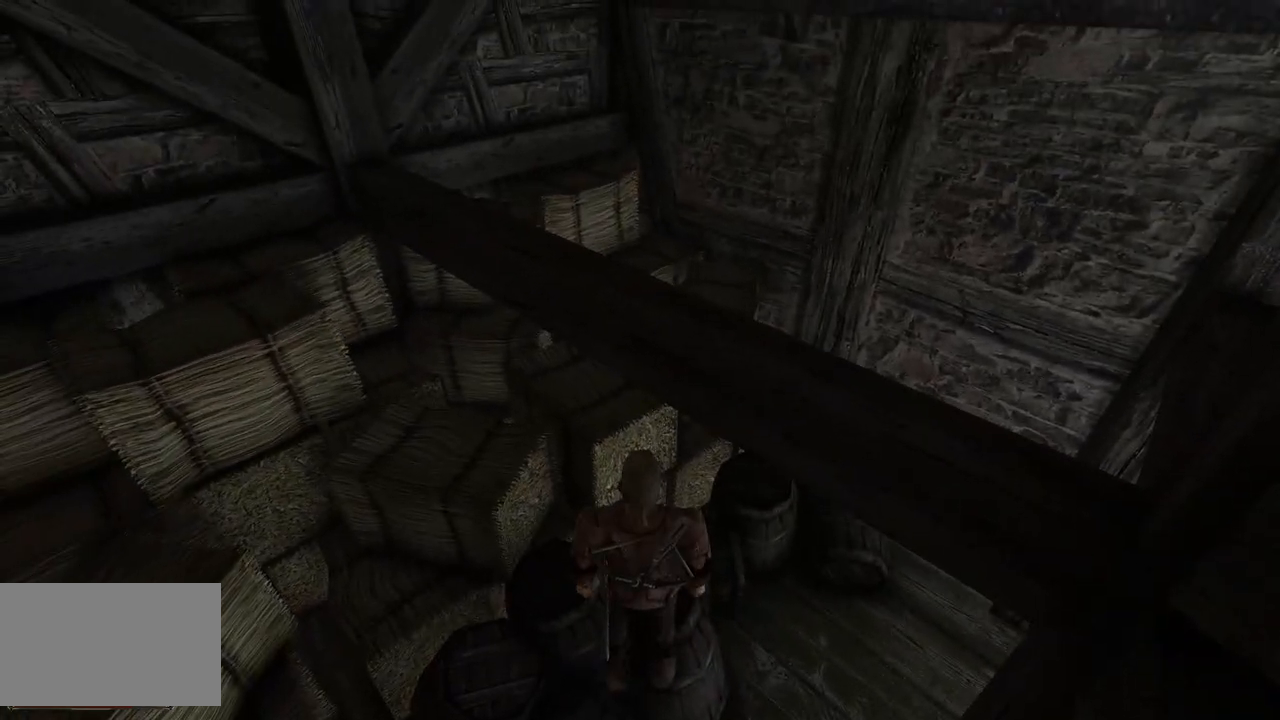
{"keys": [], "mouse": [], "events": []}
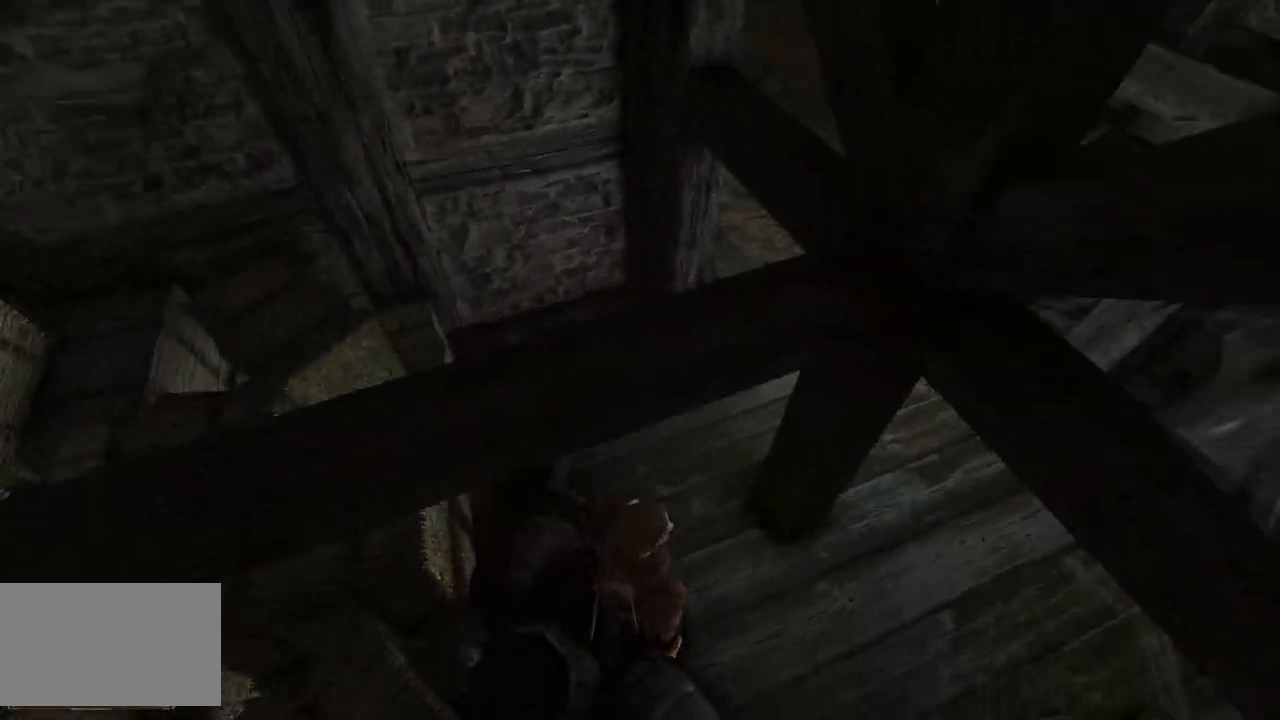
{"keys": ["w"], "mouse": [], "events": [[60, "w", "down"]]}
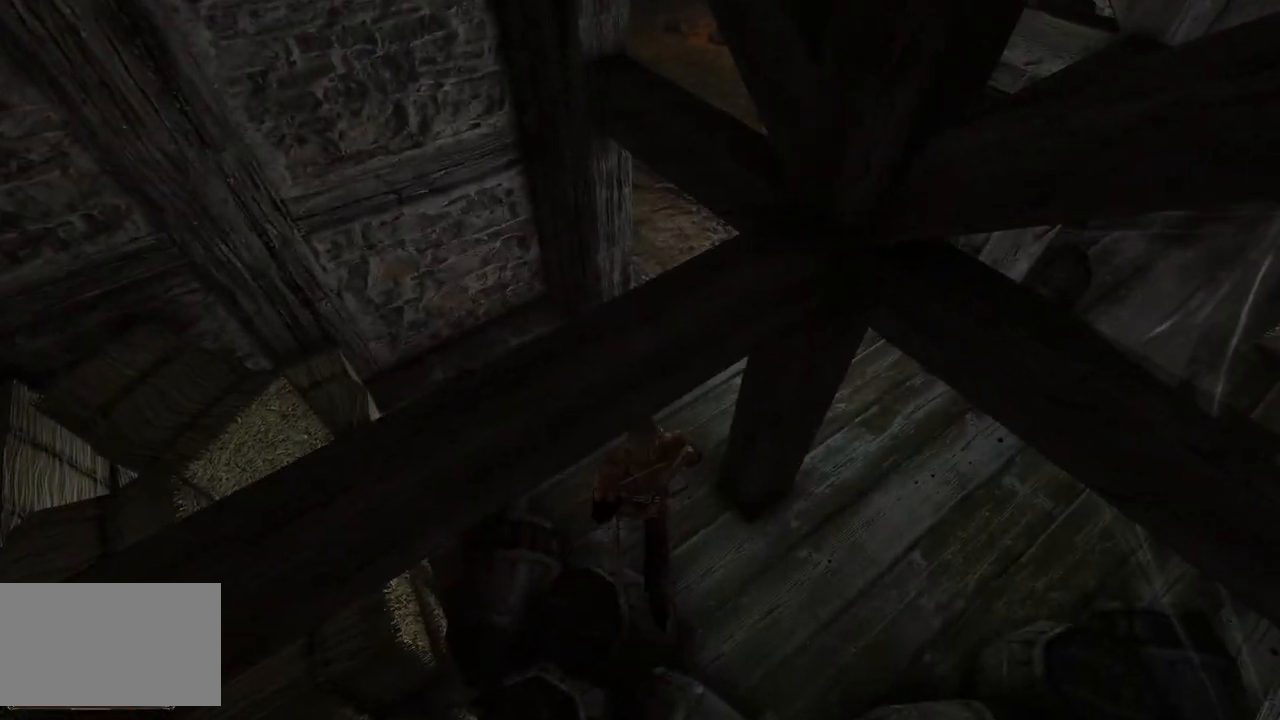
{"keys": ["w"], "mouse": [], "events": []}
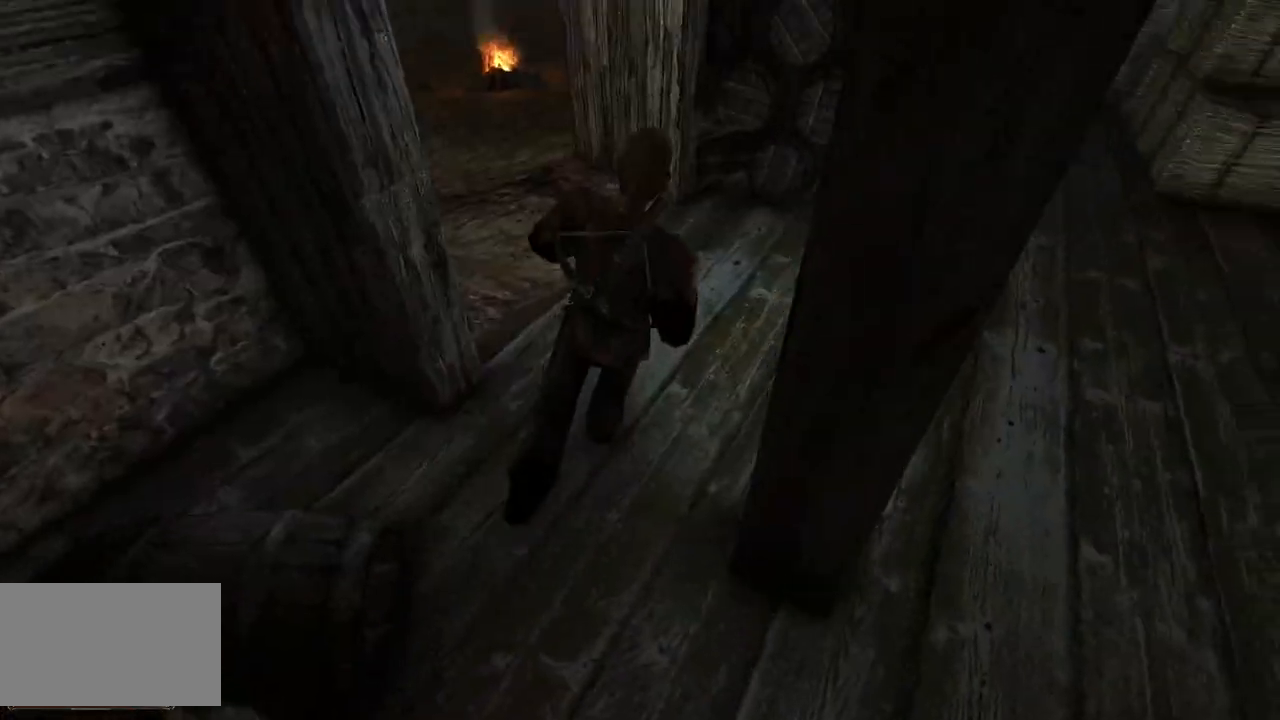
{"keys": ["w"], "mouse": [], "events": []}
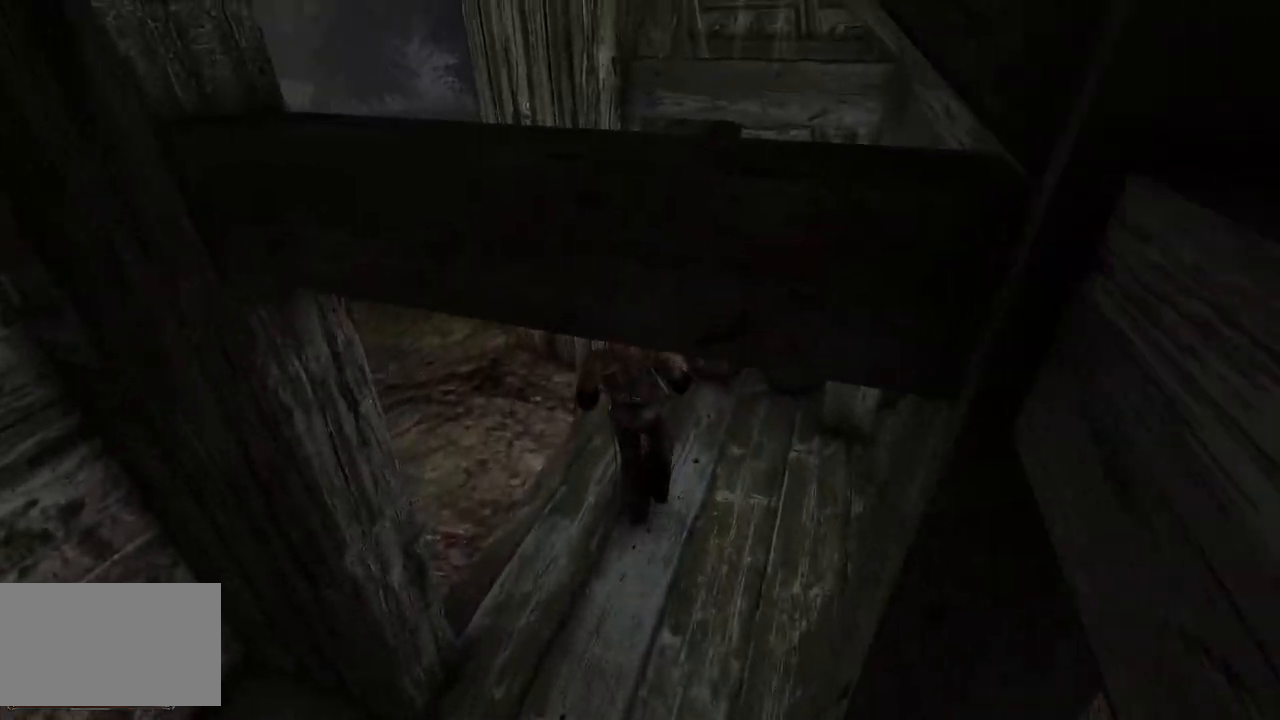
{"keys": ["w"], "mouse": [], "events": []}
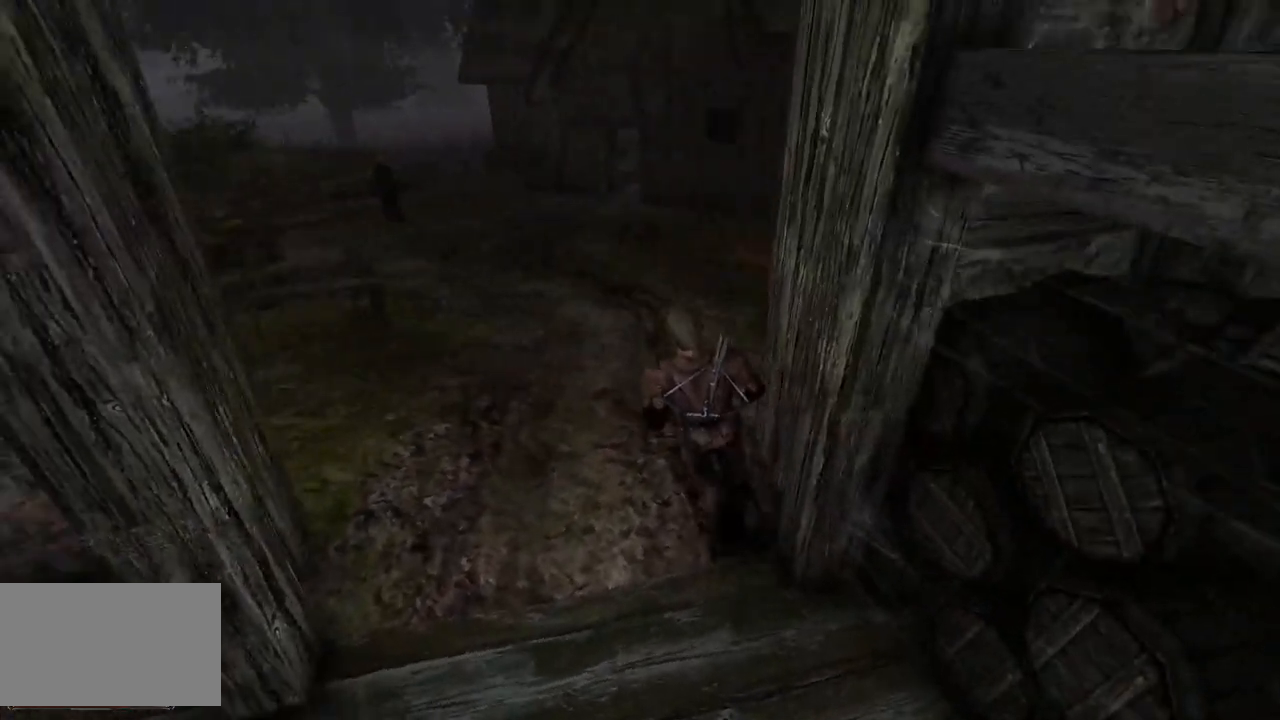
{"keys": ["w"], "mouse": [], "events": []}
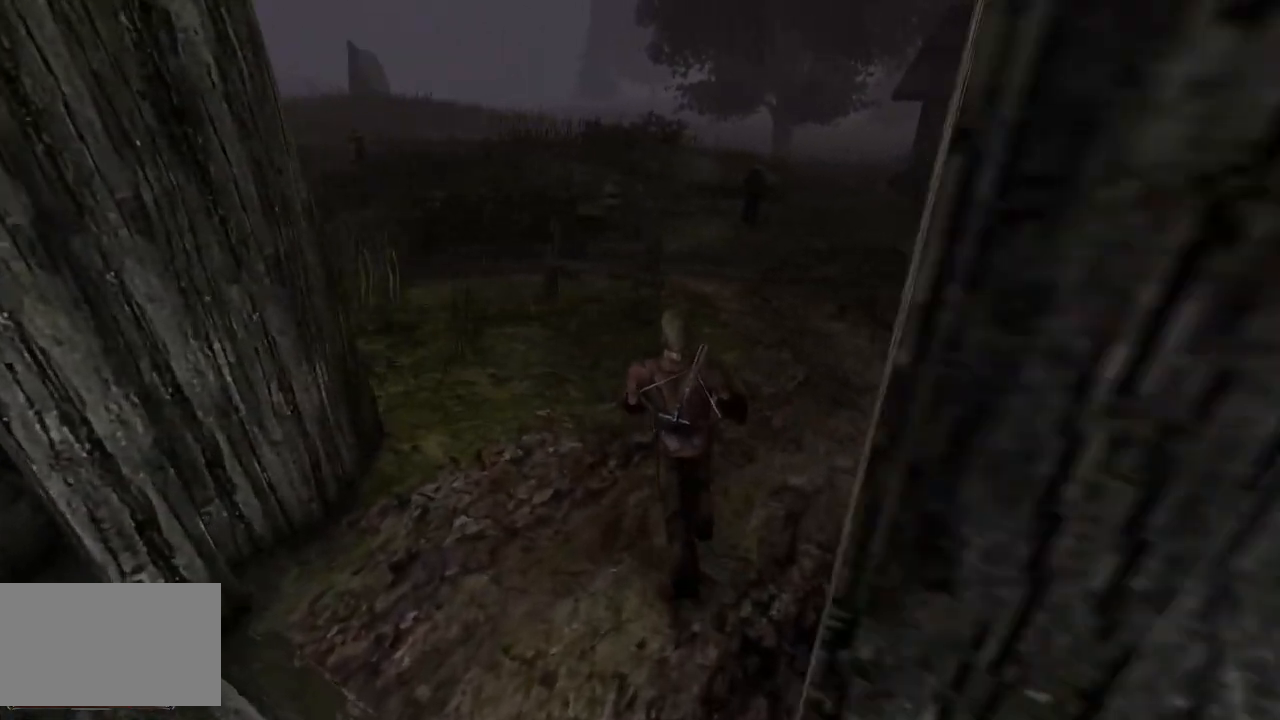
{"keys": ["w"], "mouse": [], "events": []}
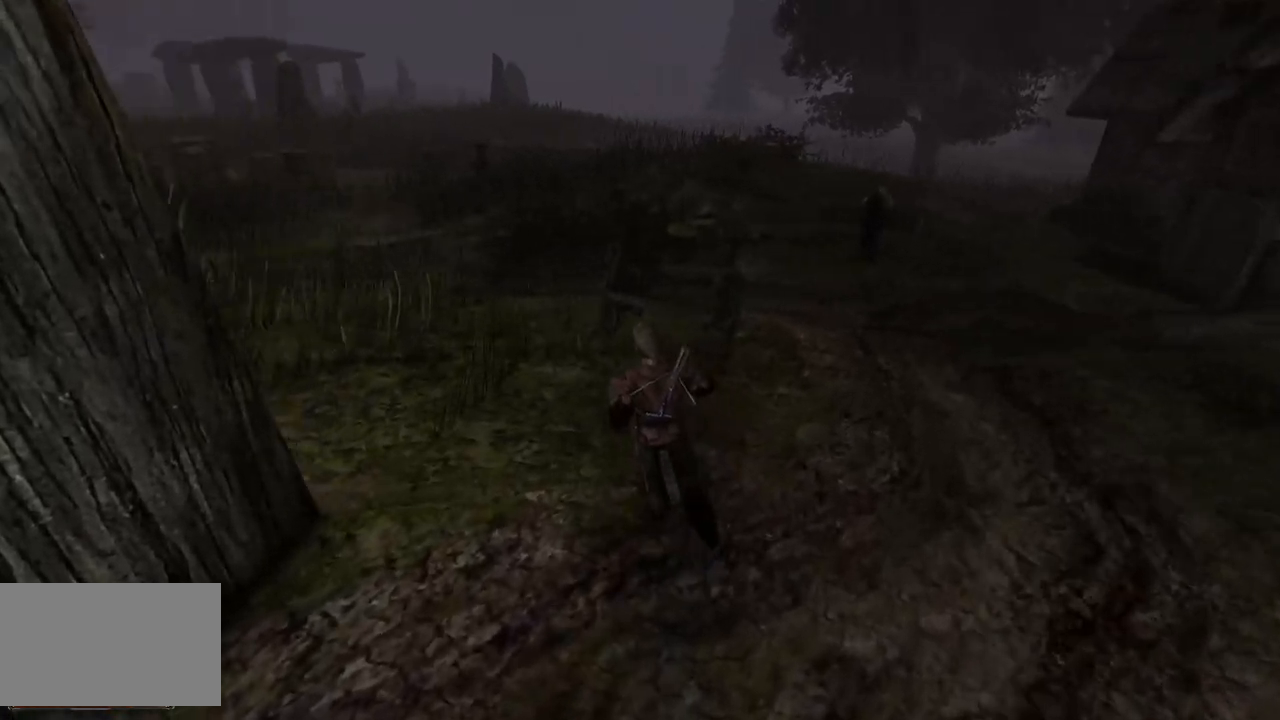
{"keys": ["w"], "mouse": [], "events": []}
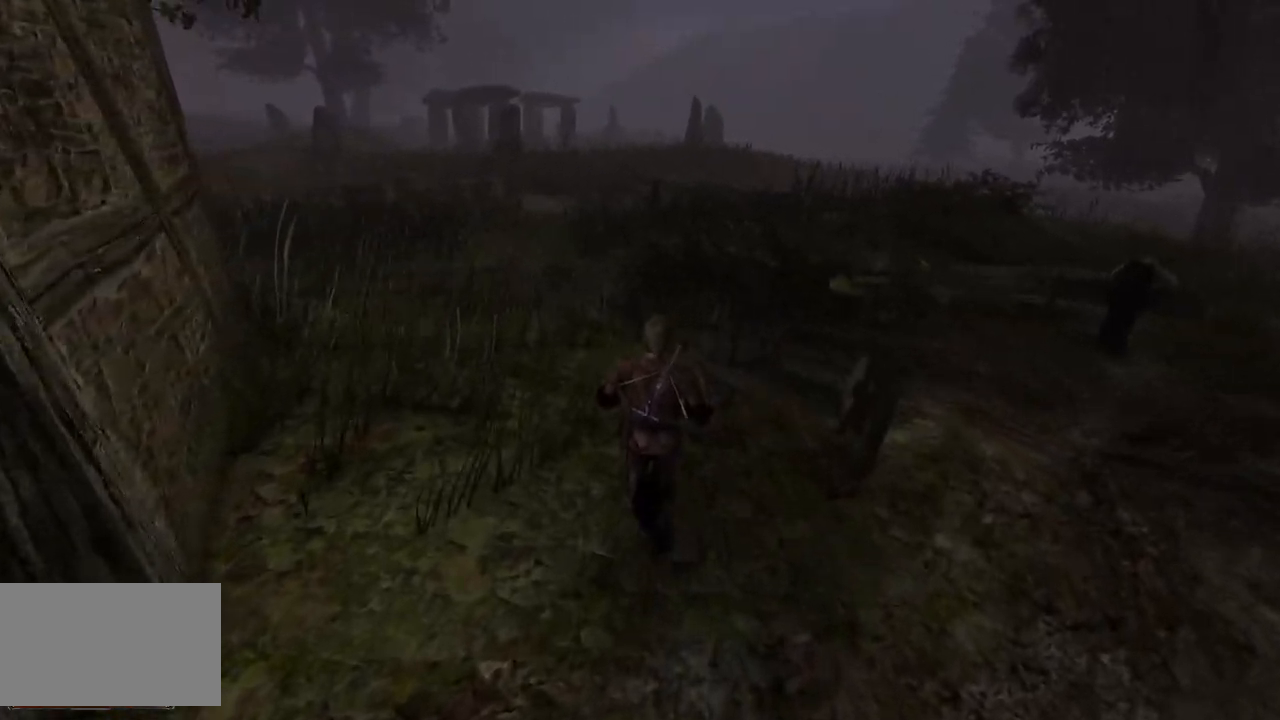
{"keys": ["w"], "mouse": [], "events": []}
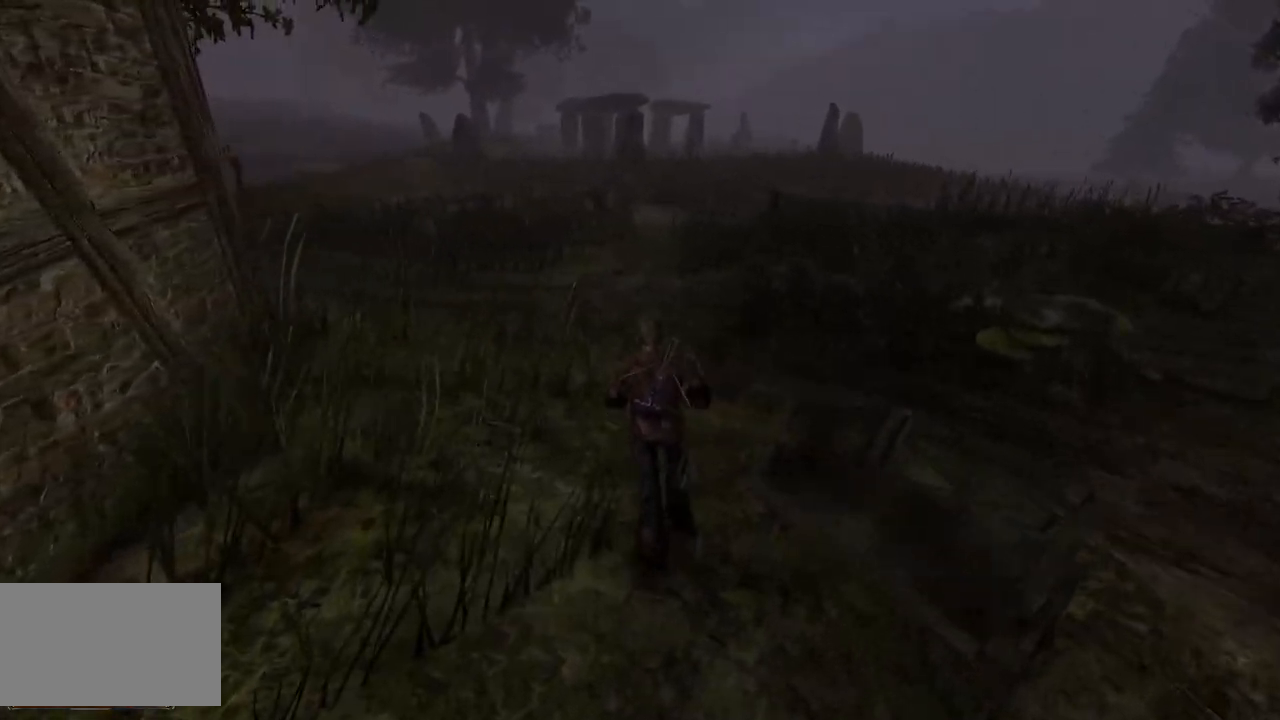
{"keys": ["w"], "mouse": [], "events": []}
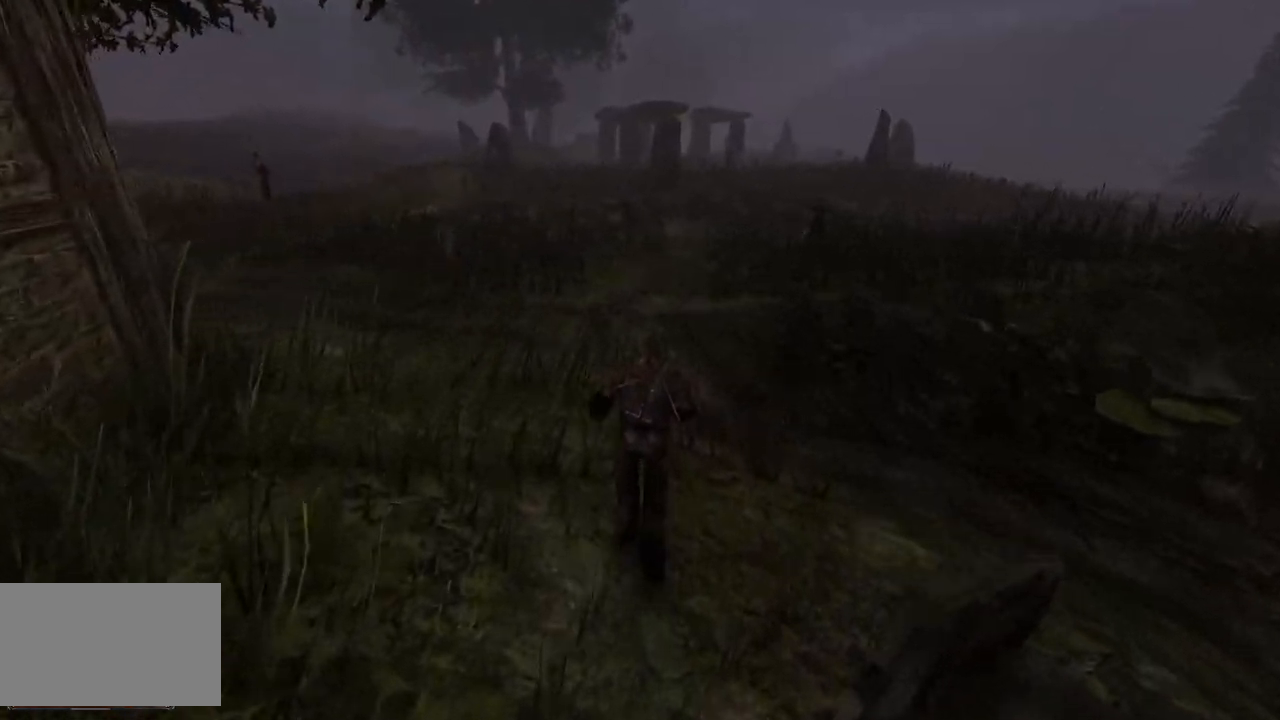
{"keys": ["w"], "mouse": [], "events": []}
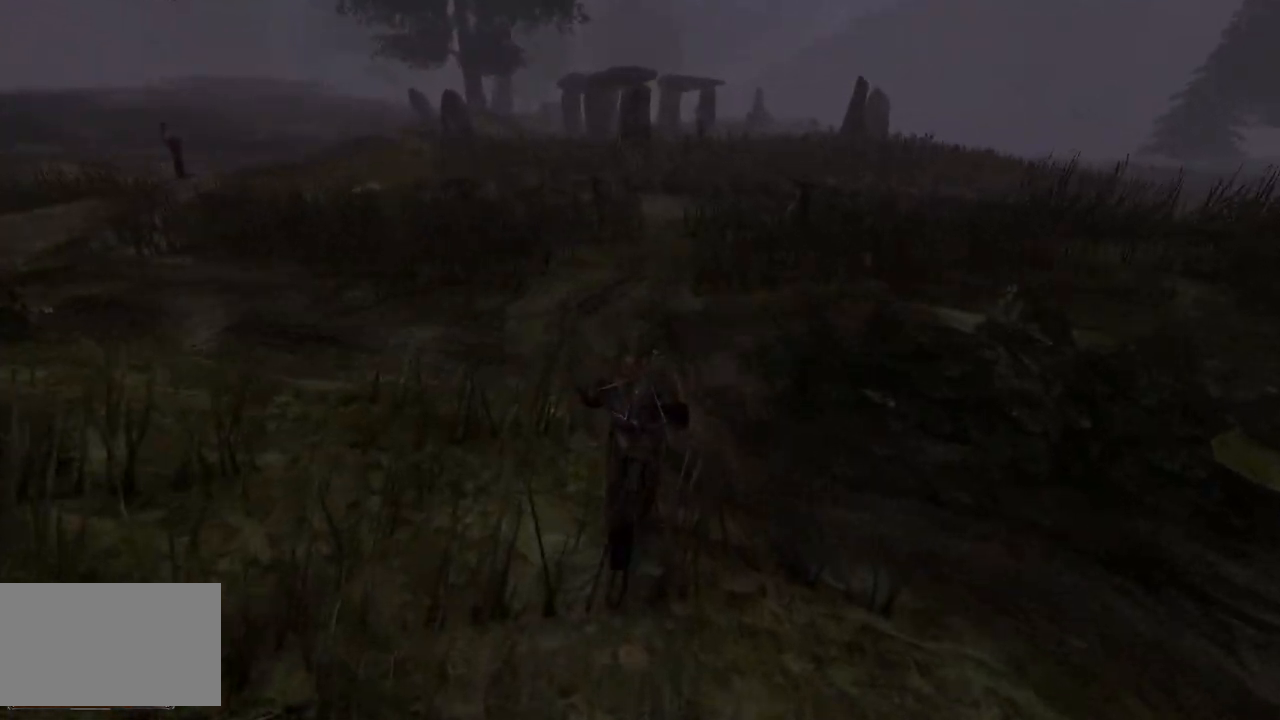
{"keys": ["w"], "mouse": [], "events": []}
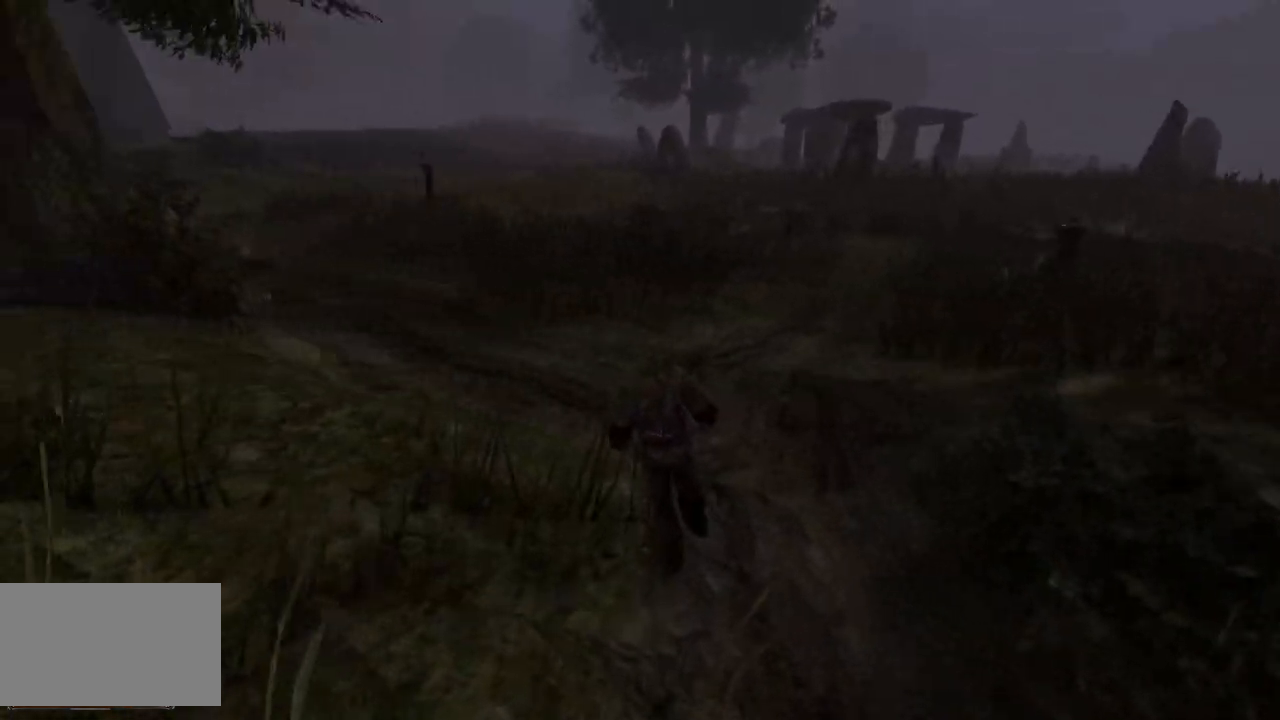
{"keys": ["w"], "mouse": [], "events": []}
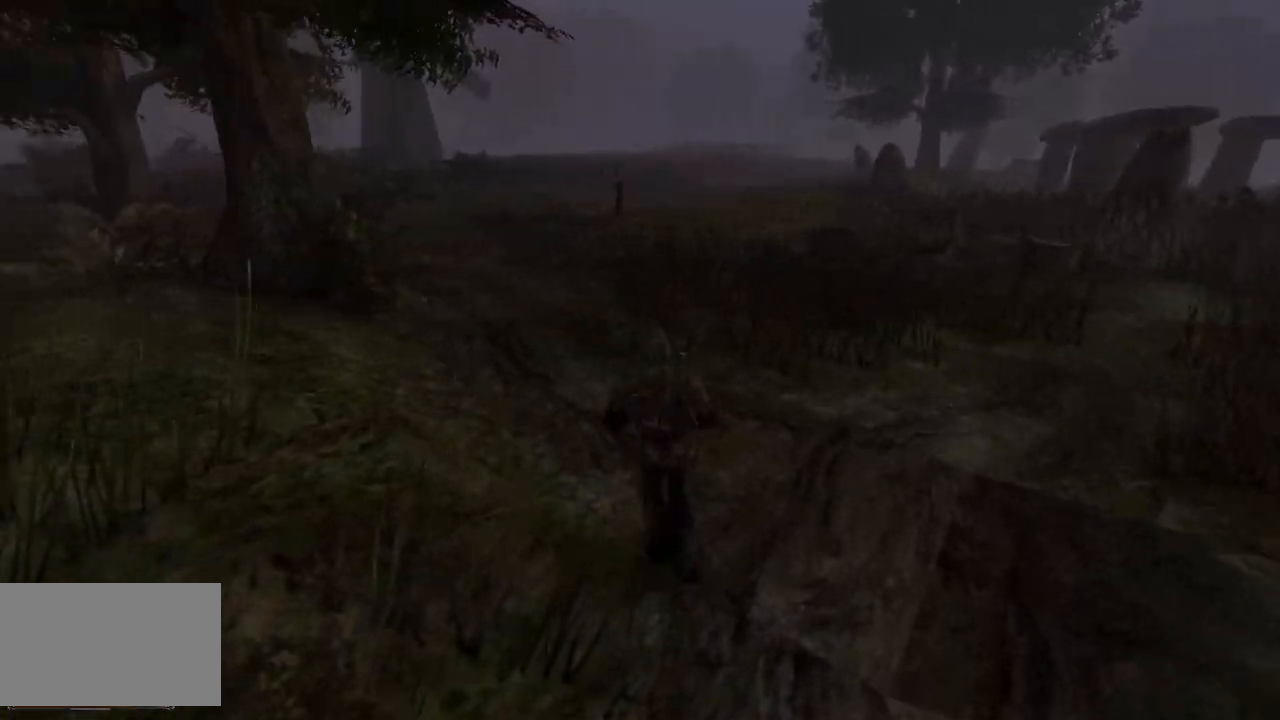
{"keys": ["w"], "mouse": [], "events": []}
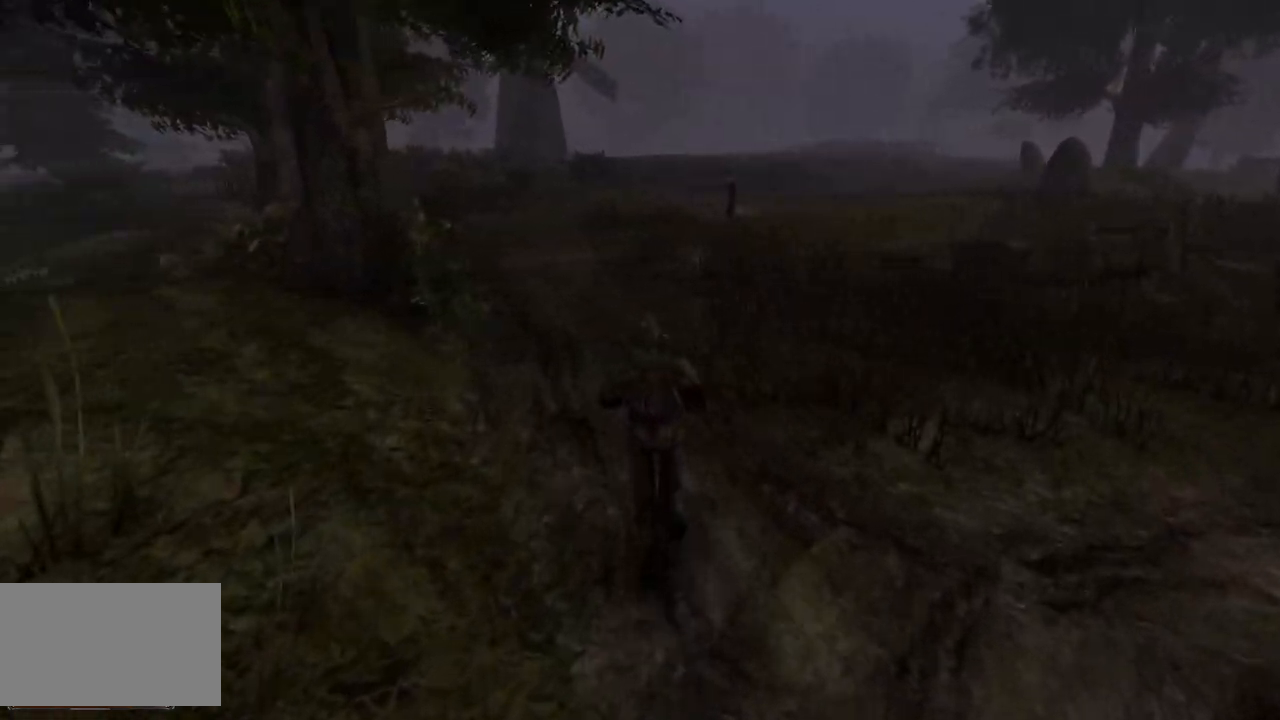
{"keys": ["w"], "mouse": [], "events": []}
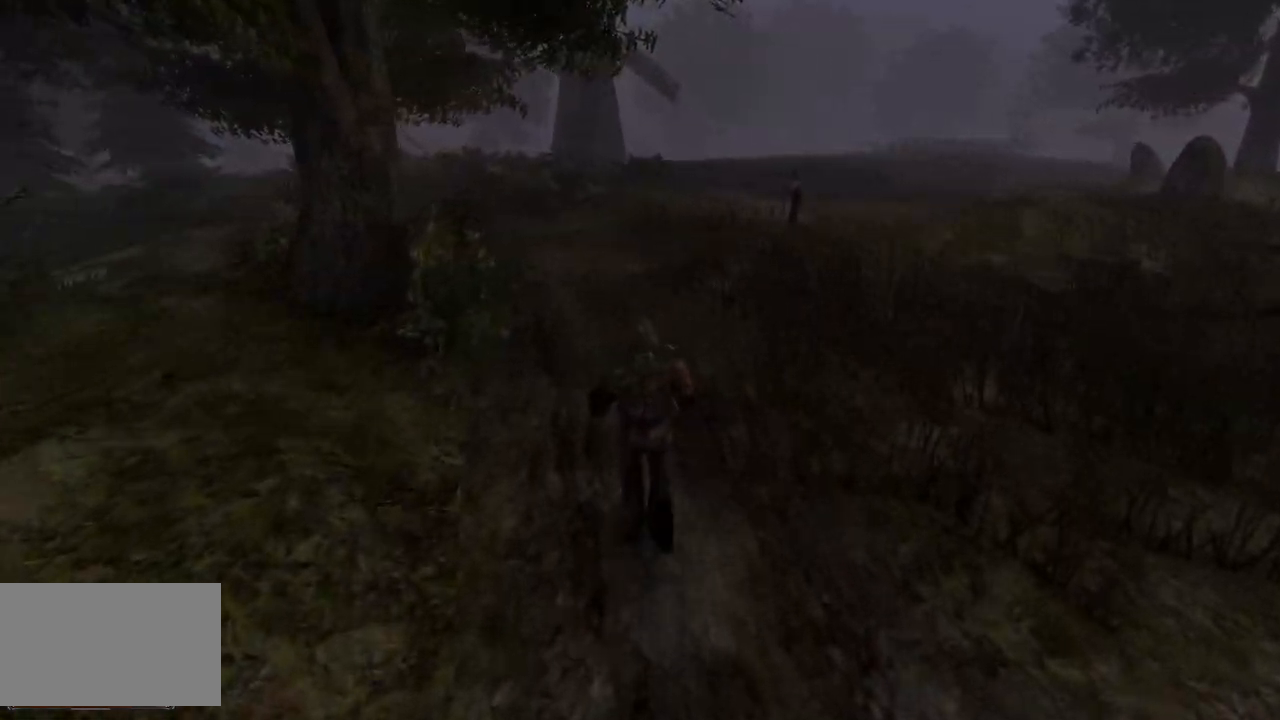
{"keys": ["w"], "mouse": [], "events": []}
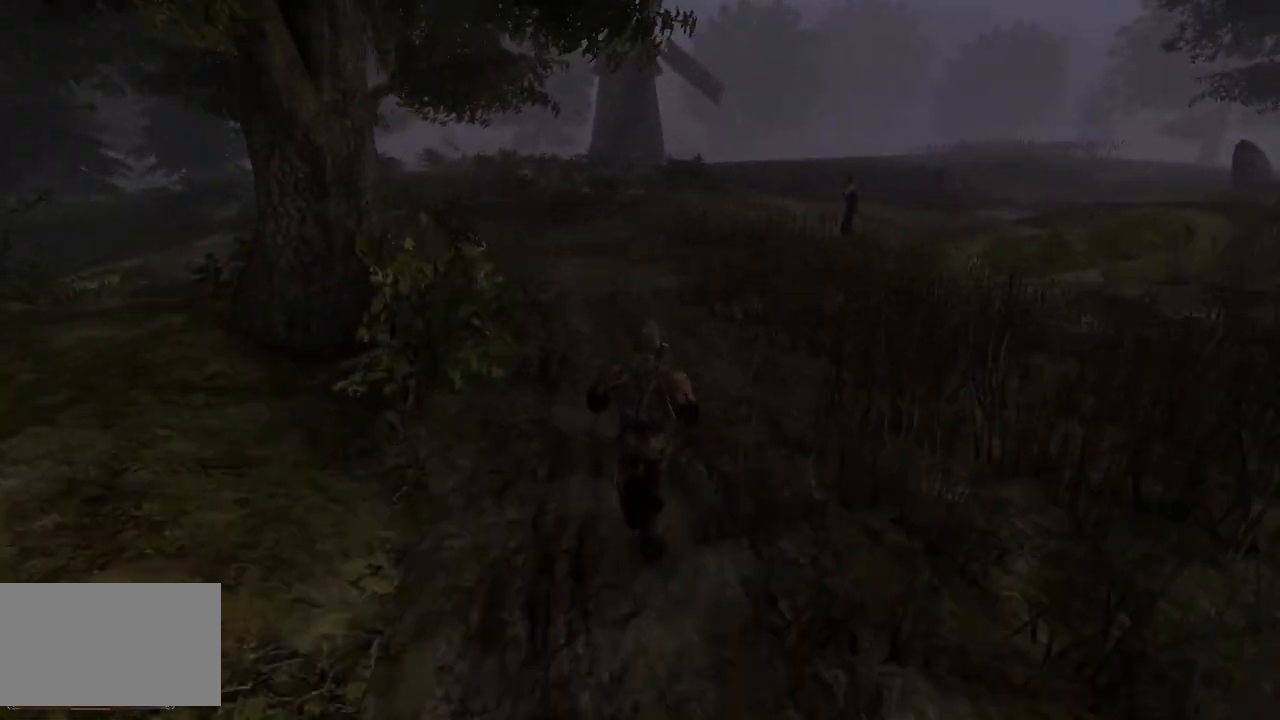
{"keys": ["w"], "mouse": [], "events": []}
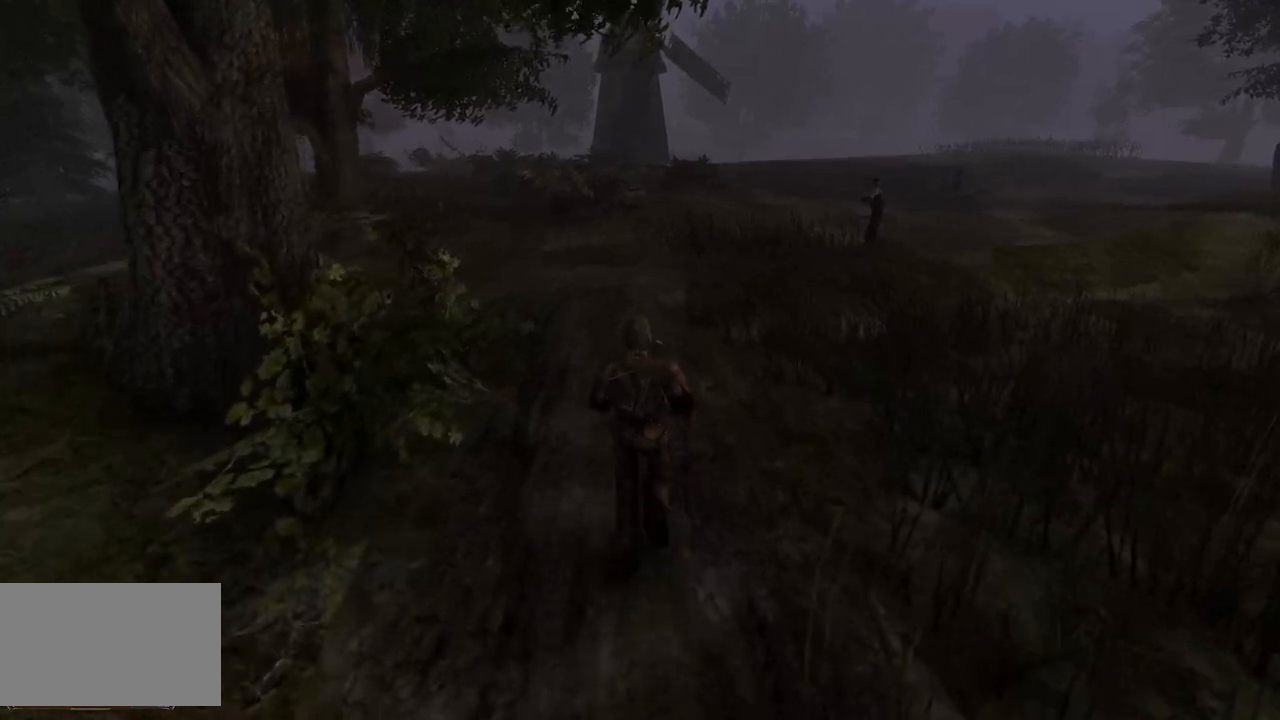
{"keys": ["w"], "mouse": [], "events": []}
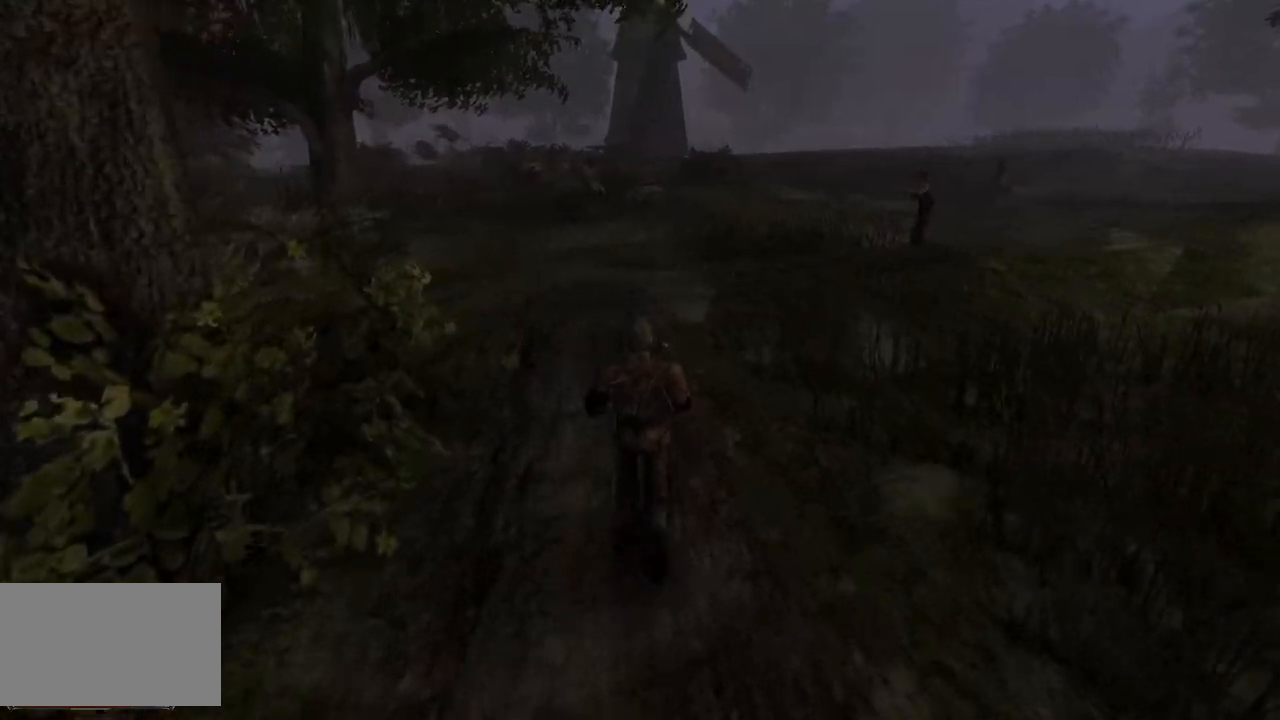
{"keys": ["w"], "mouse": [], "events": []}
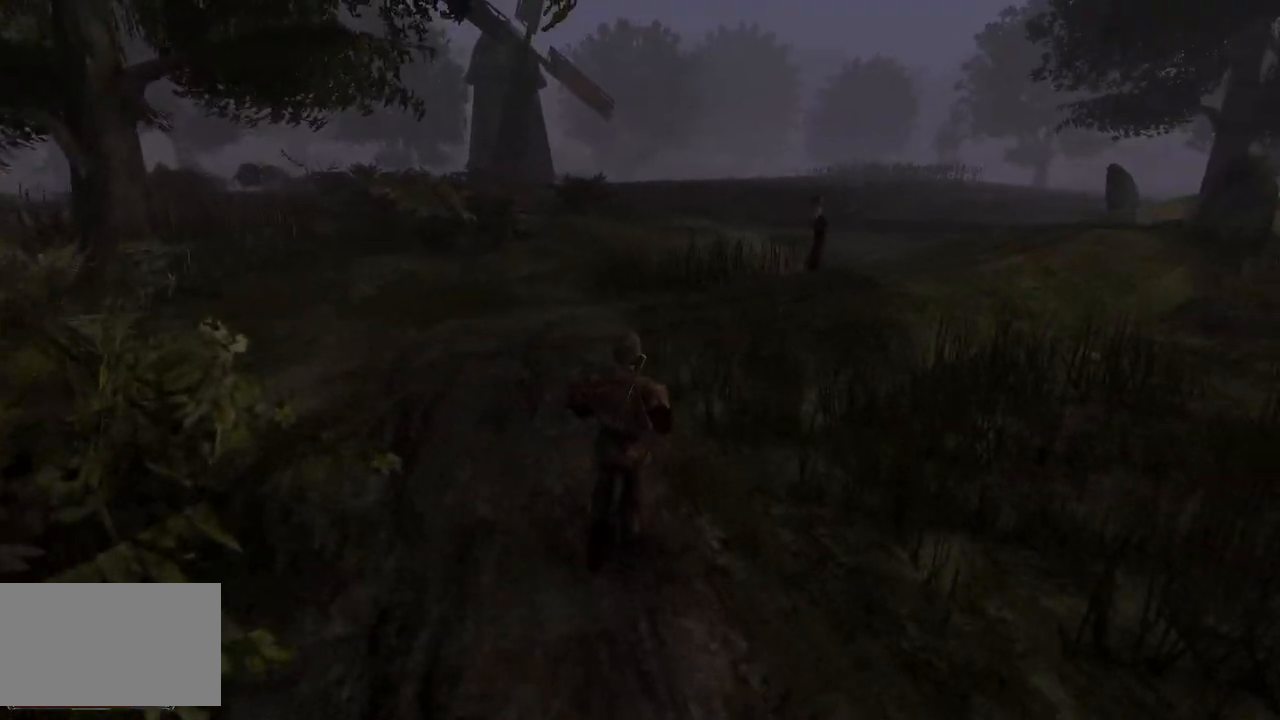
{"keys": ["w"], "mouse": [], "events": []}
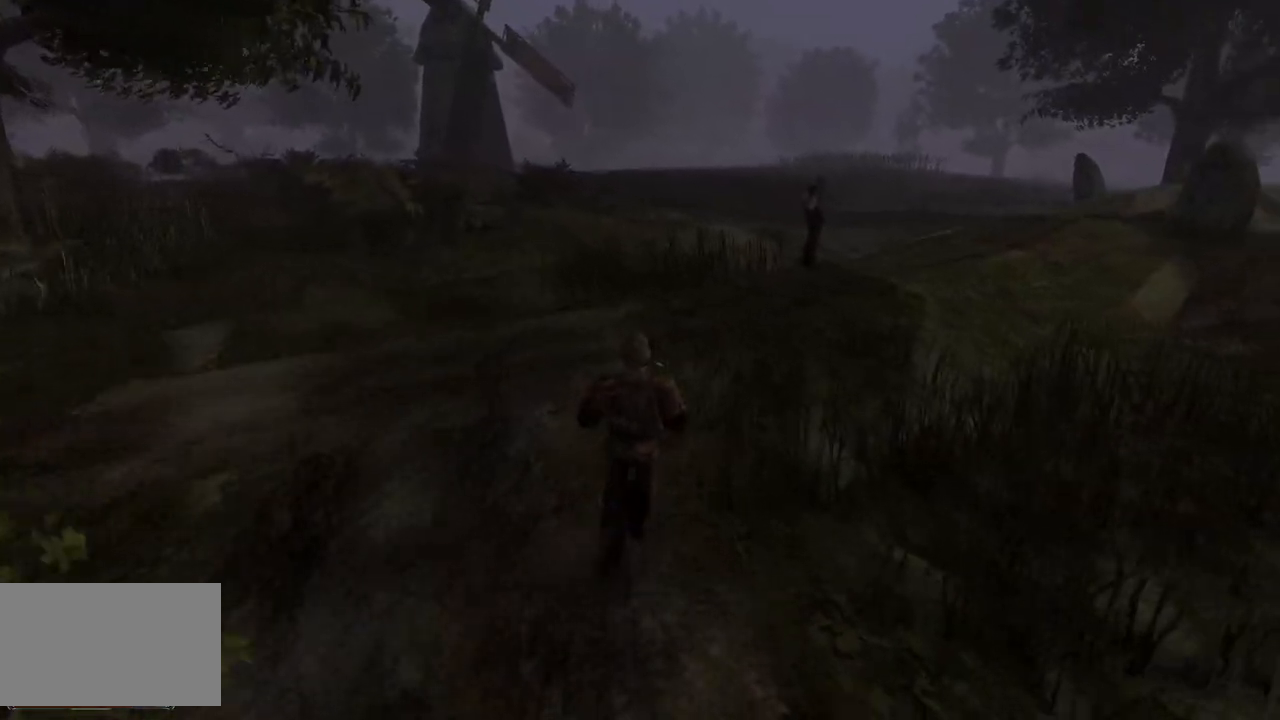
{"keys": ["w"], "mouse": [], "events": []}
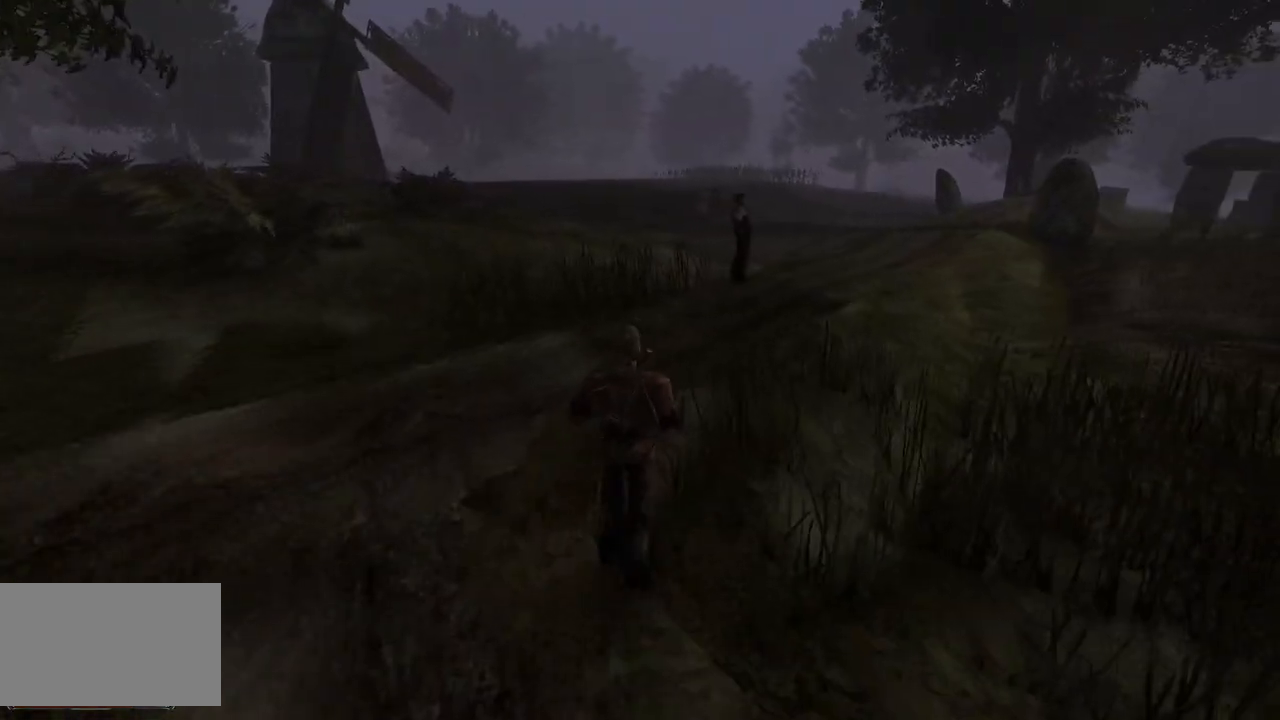
{"keys": ["w"], "mouse": [], "events": []}
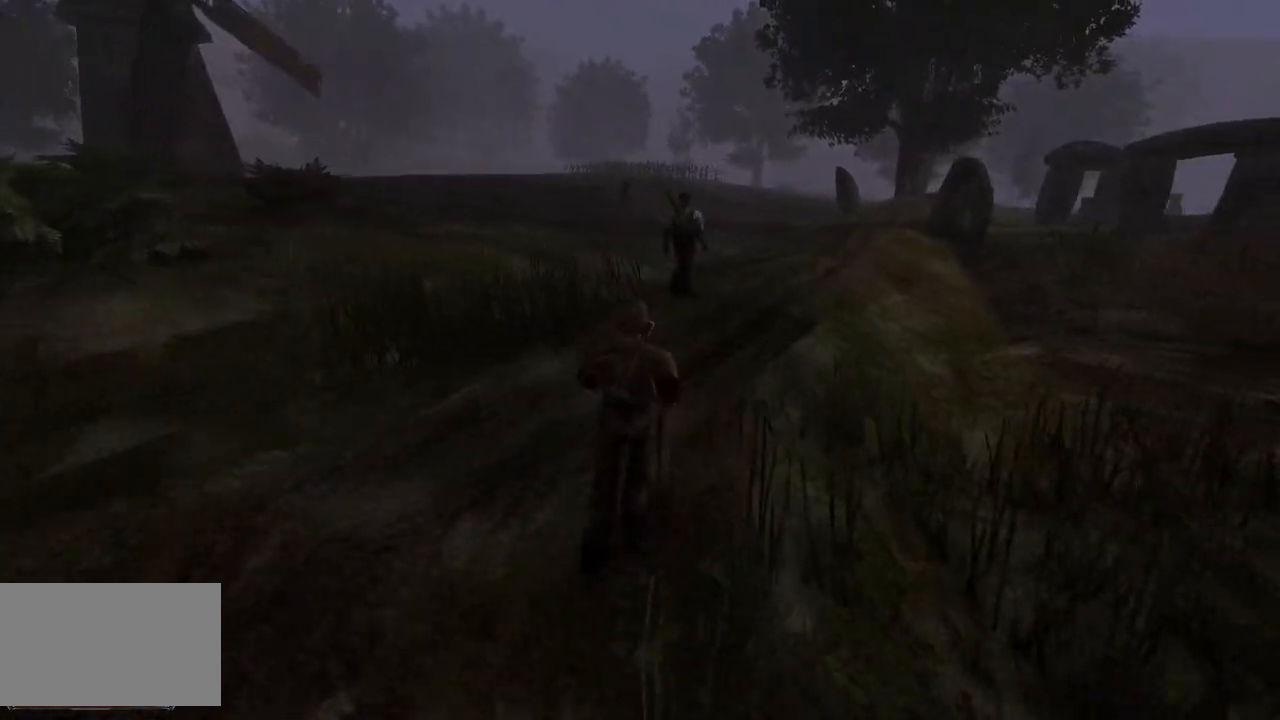
{"keys": ["w"], "mouse": [], "events": []}
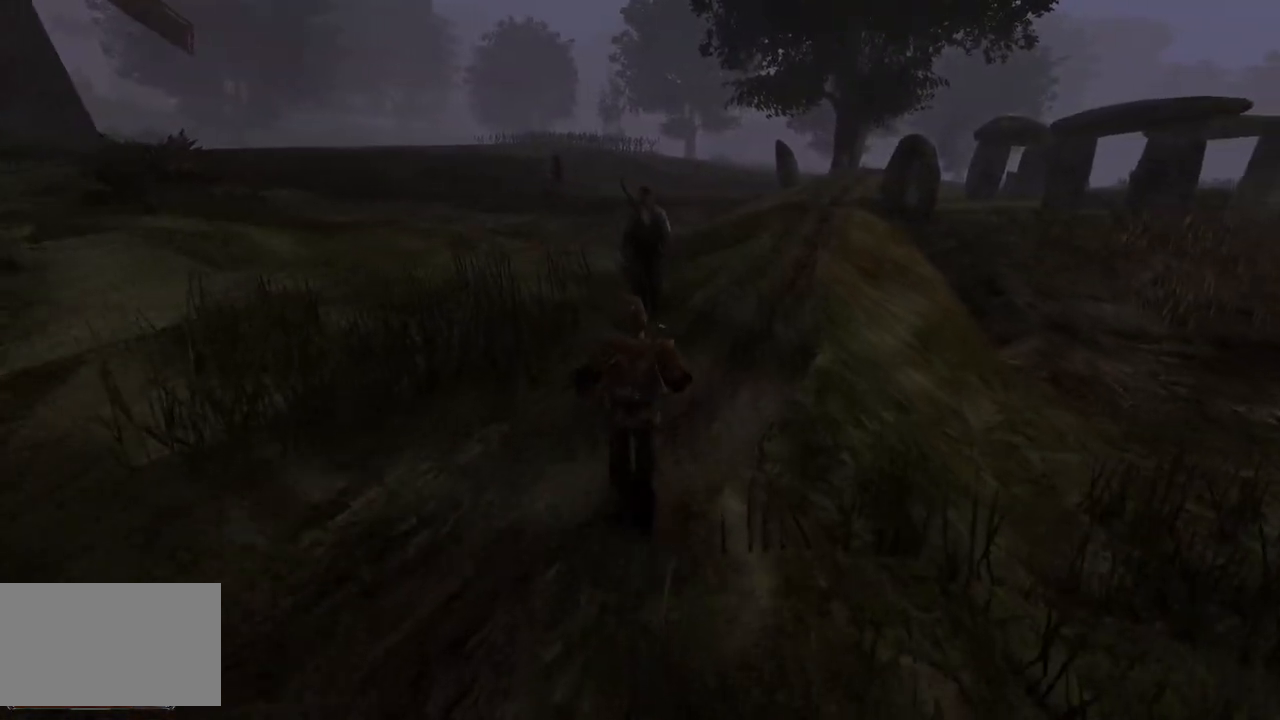
{"keys": [], "mouse": [], "events": [[340, "w", "up"]]}